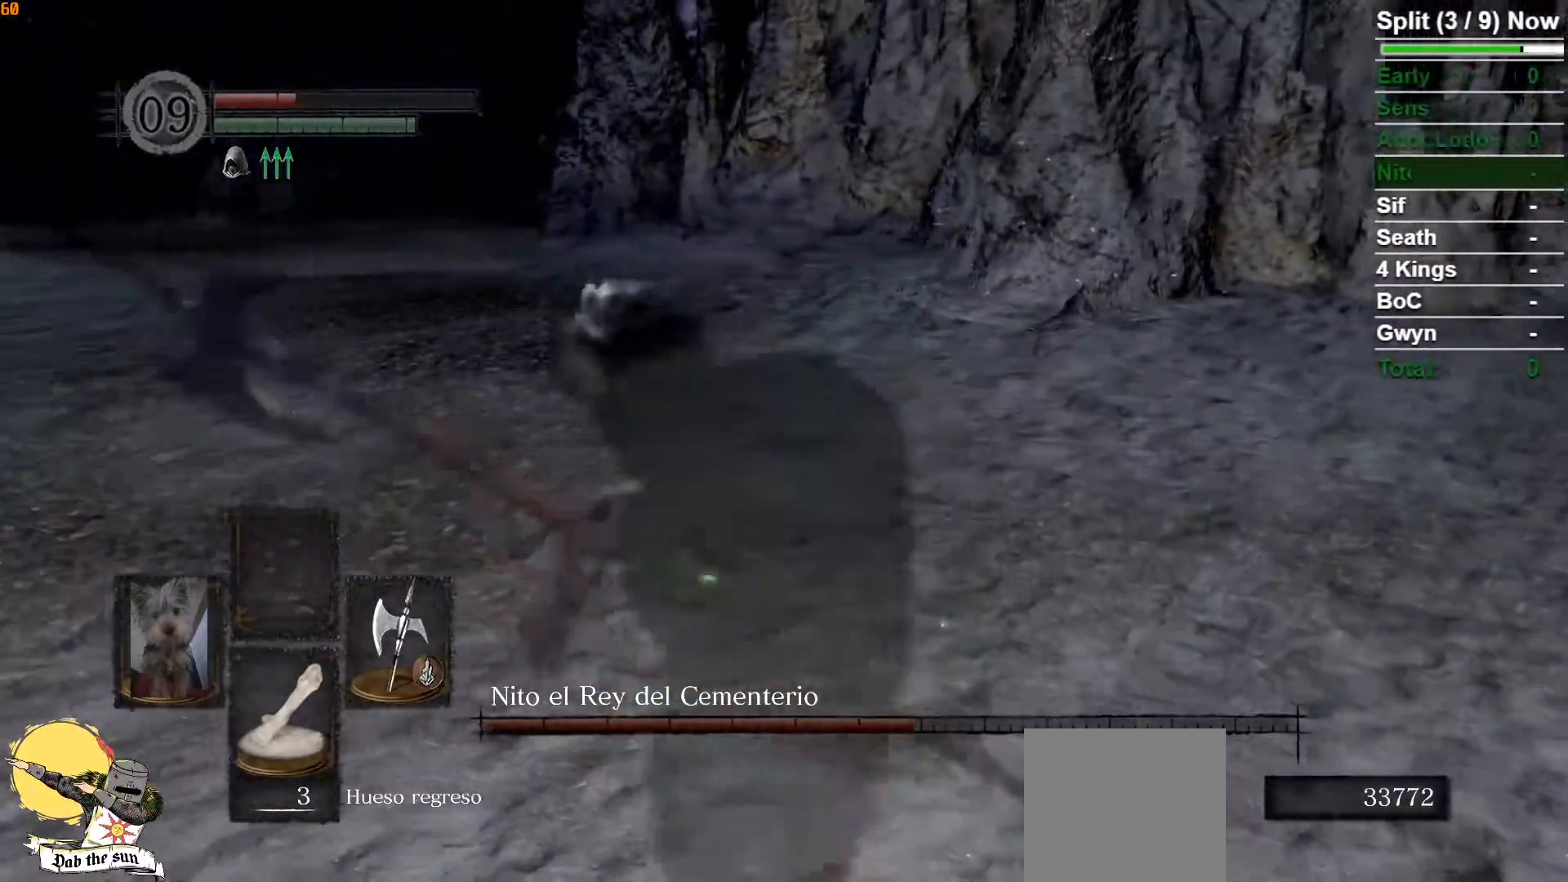
Gameplay with a controller (Xbox layout); each line is a JSON object with the inputs held at the frame after it (dt_ms = milliseconds from this image to that frame). "button_events" lists button changes between this image and that frame as [ms after this image, input, new state], when the widget could be followed in between (sticks are given only as held states).
{"dt_ms": 500, "buttons": ["B"], "left_stick": "up-left", "right_stick": "center", "button_events": []}
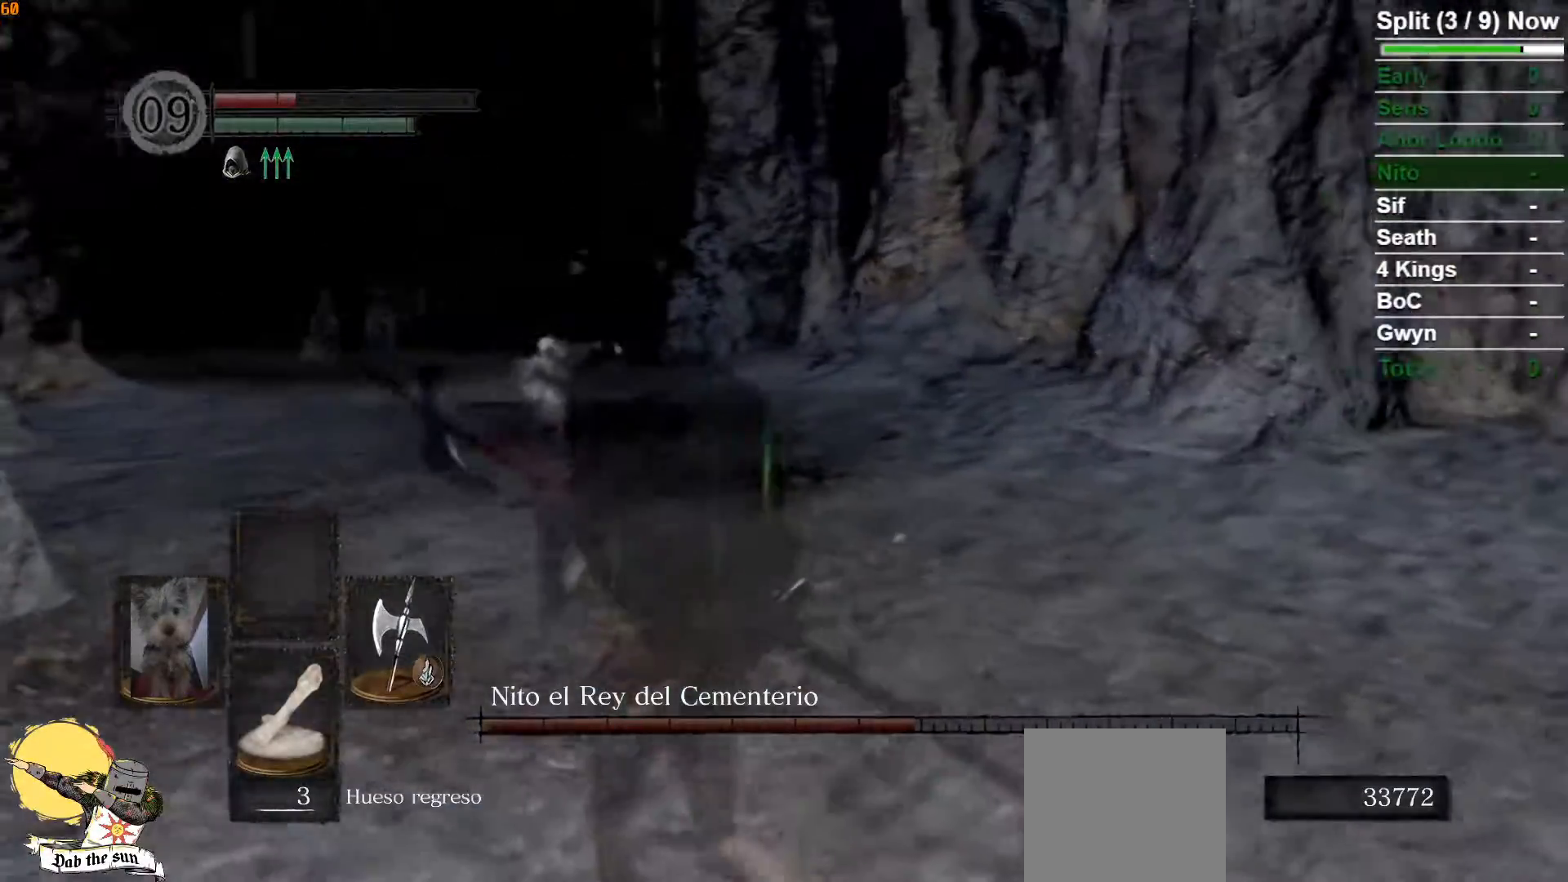
{"dt_ms": 500, "buttons": ["B"], "left_stick": "up-left", "right_stick": "down-right", "button_events": []}
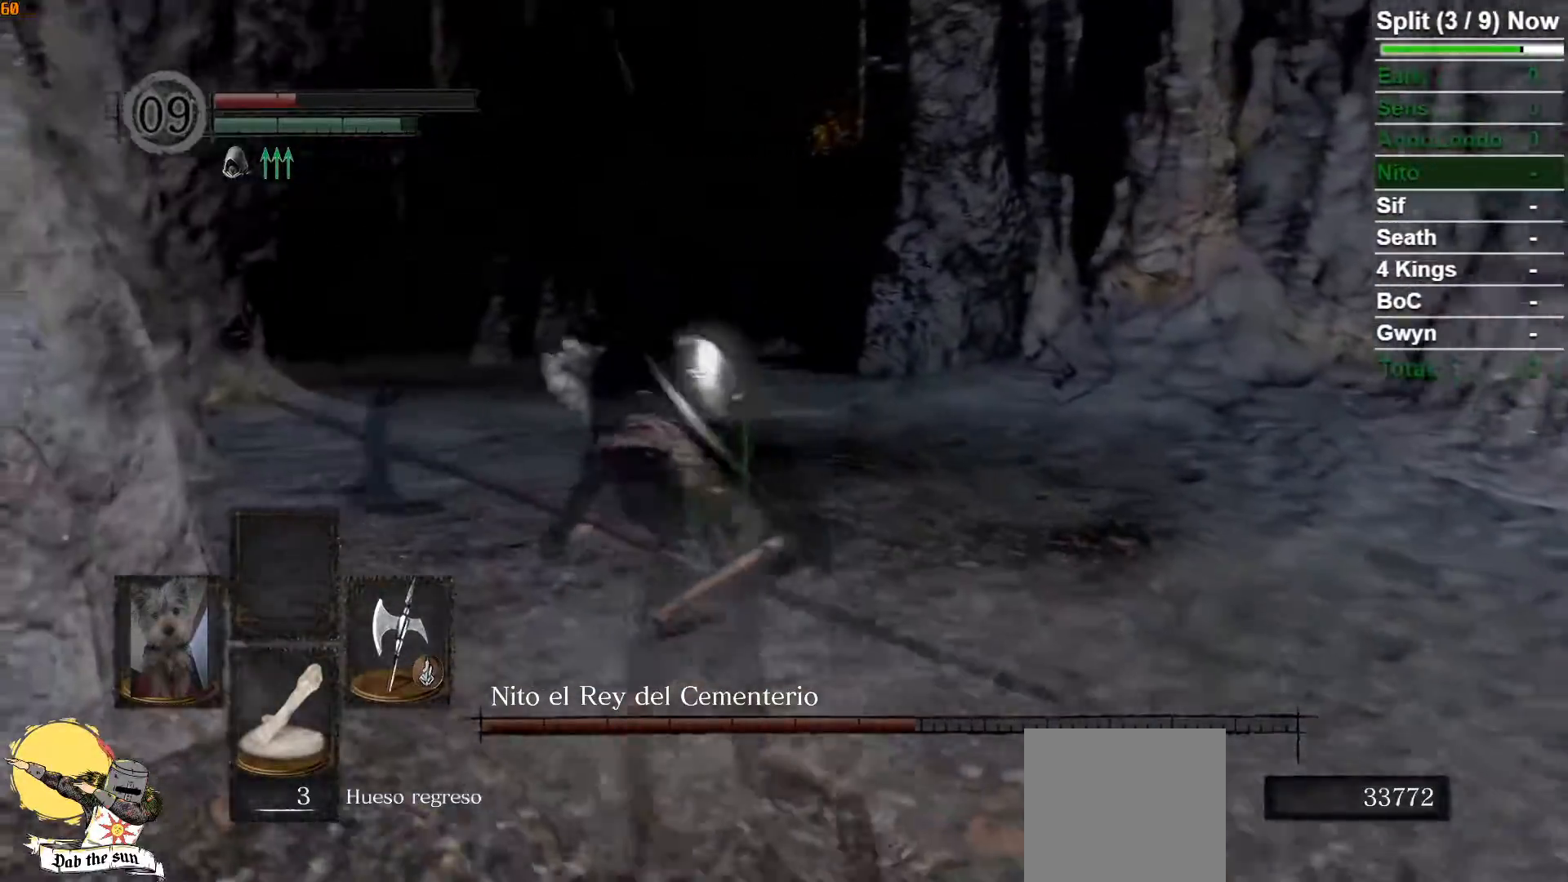
{"dt_ms": 500, "buttons": ["B"], "left_stick": "up-left", "right_stick": "center", "button_events": []}
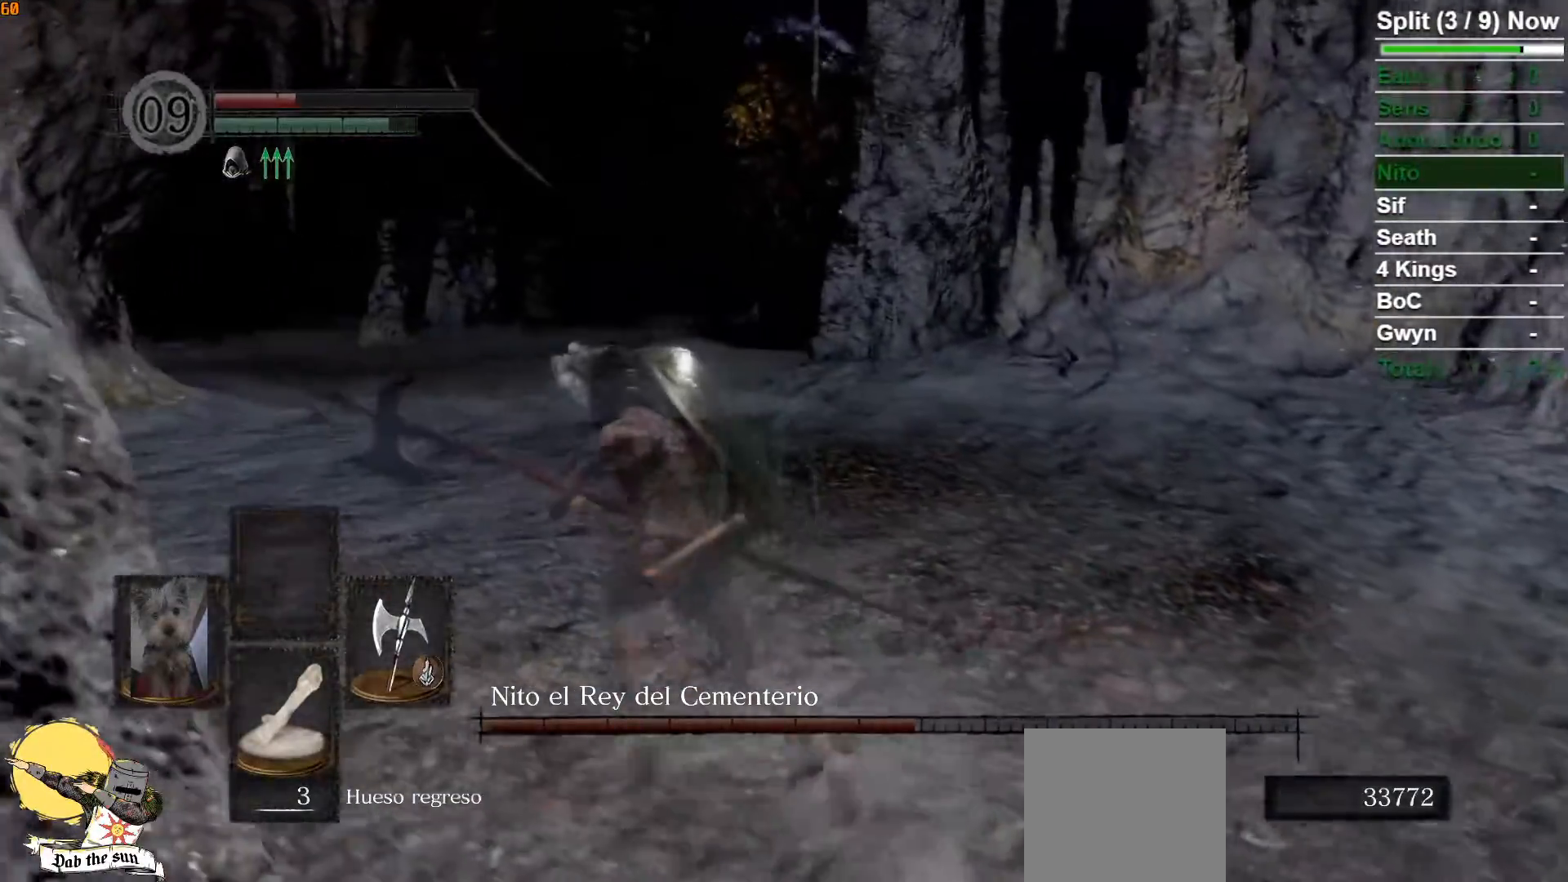
{"dt_ms": 500, "buttons": ["L1"], "left_stick": "up-left", "right_stick": "center", "button_events": [[83, "B", "up"], [417, "L1", "down"]]}
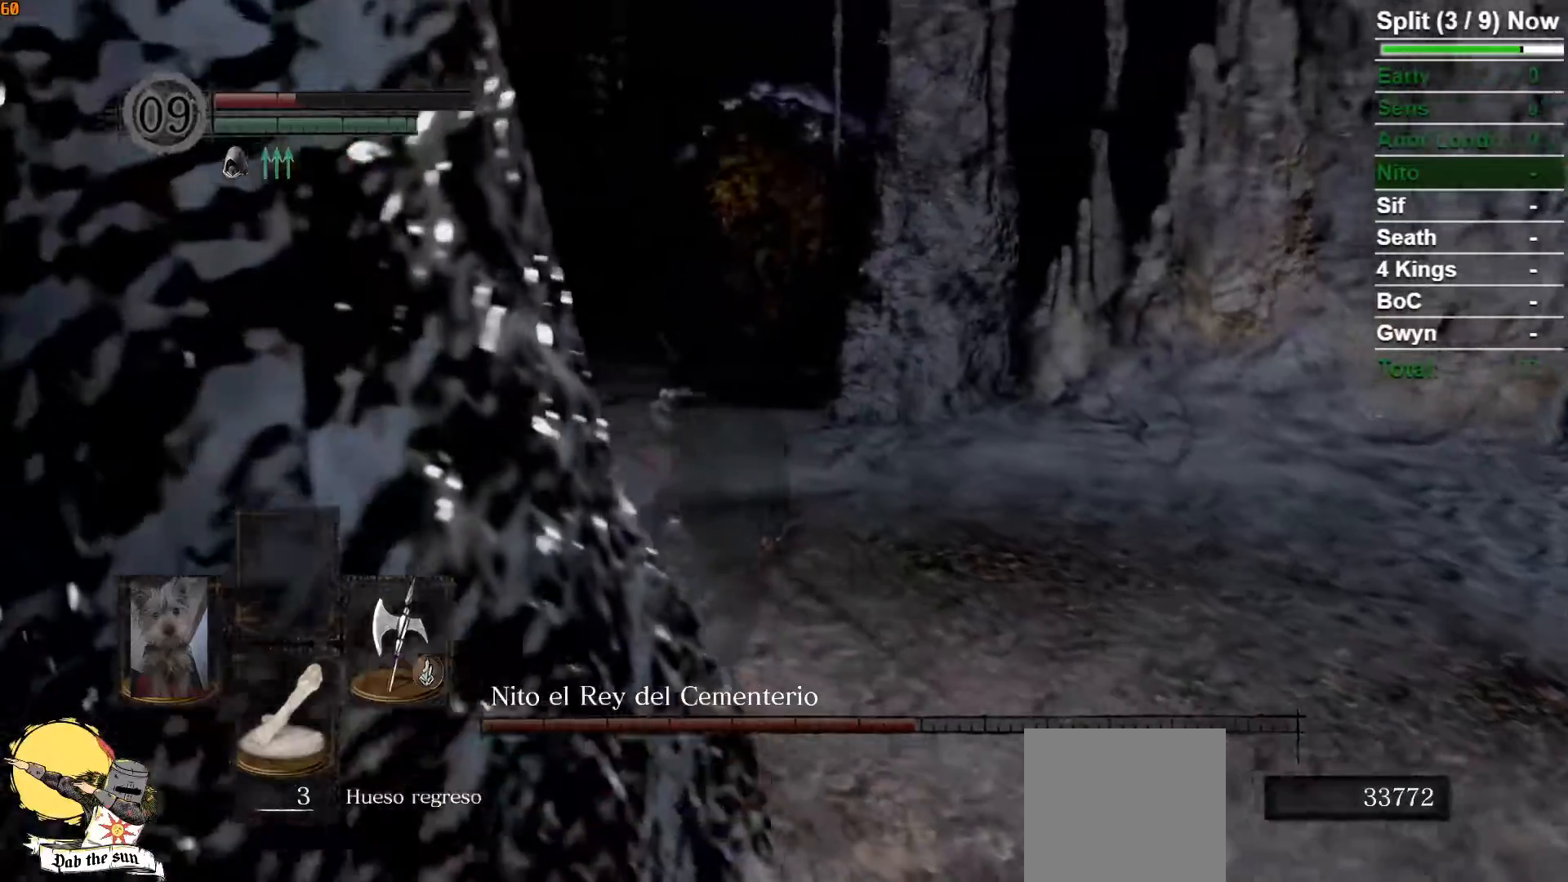
{"dt_ms": 500, "buttons": ["L1"], "left_stick": "up-left", "right_stick": "center", "button_events": []}
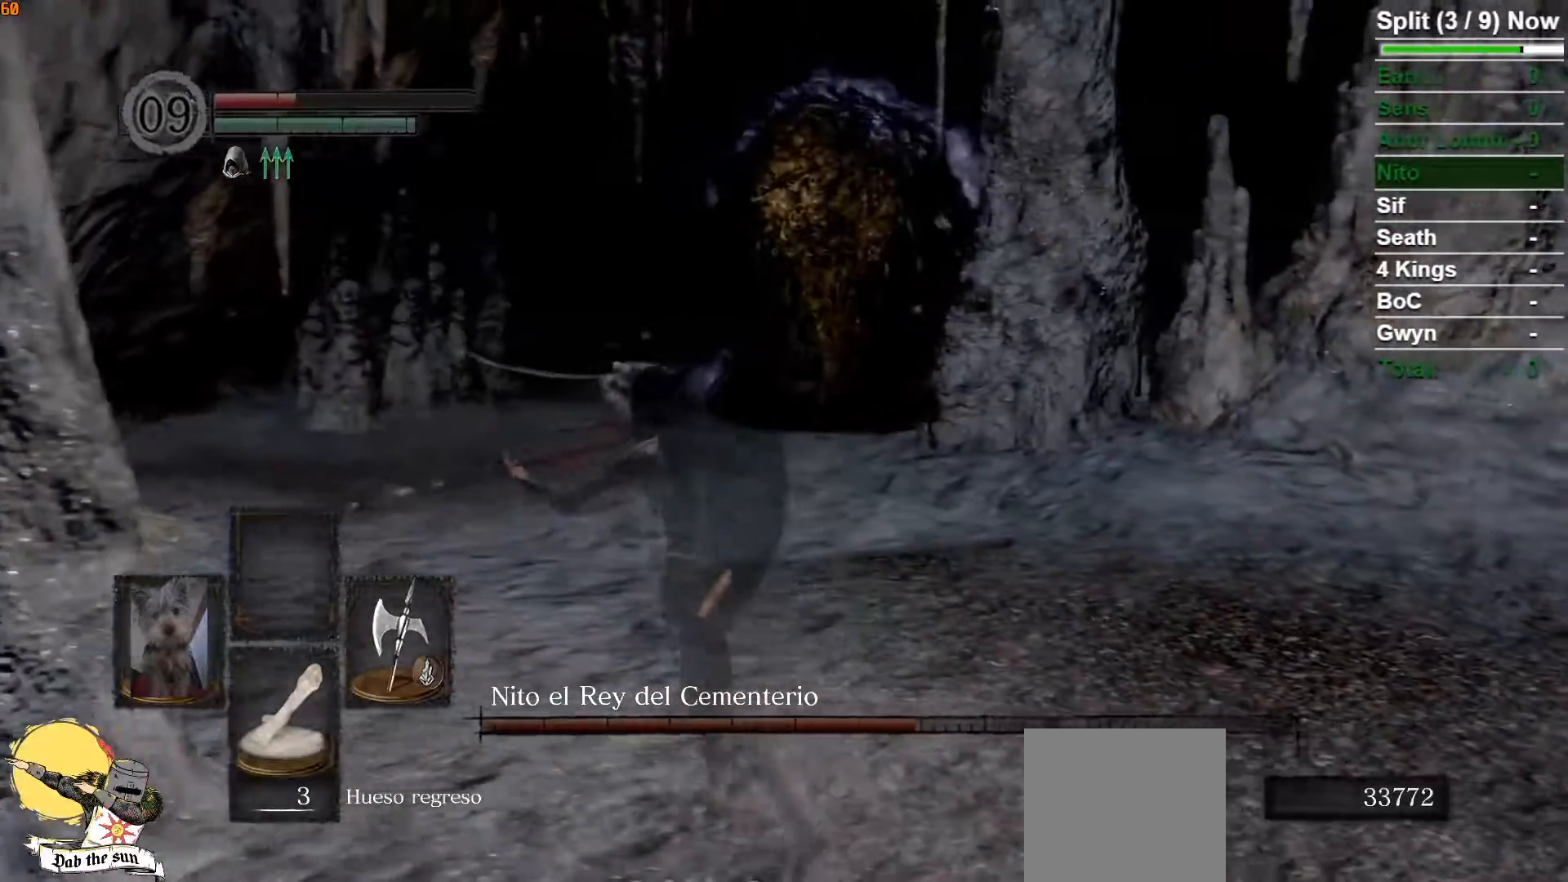
{"dt_ms": 1000, "buttons": ["L1"], "left_stick": "center", "right_stick": "center", "button_events": [[450, "L2", "down"], [550, "L2", "up"]]}
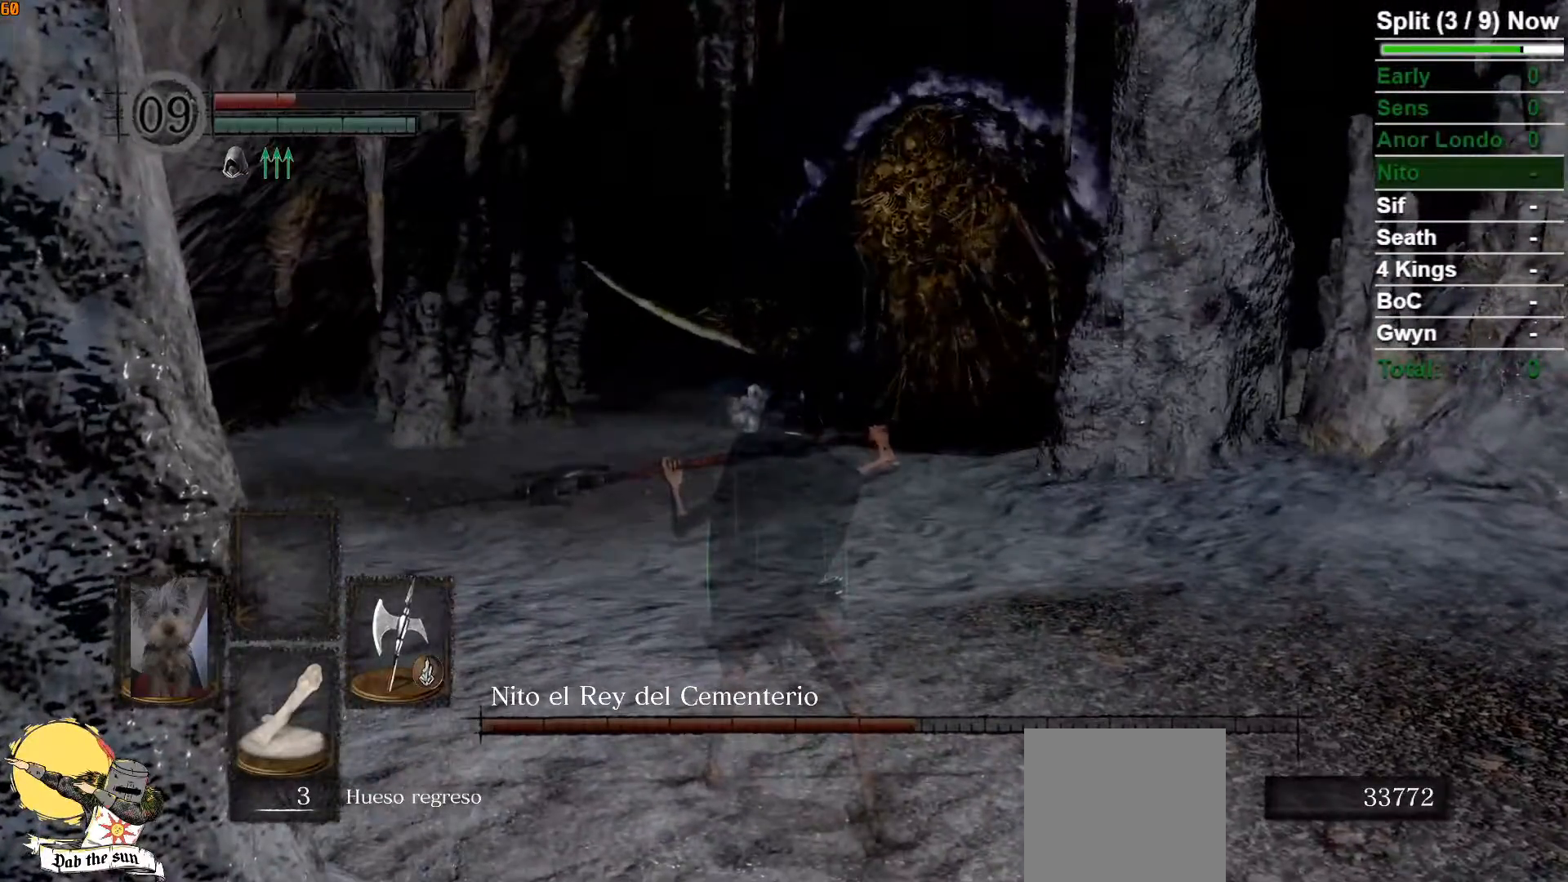
{"dt_ms": 1000, "buttons": [], "left_stick": "up", "right_stick": "center"}
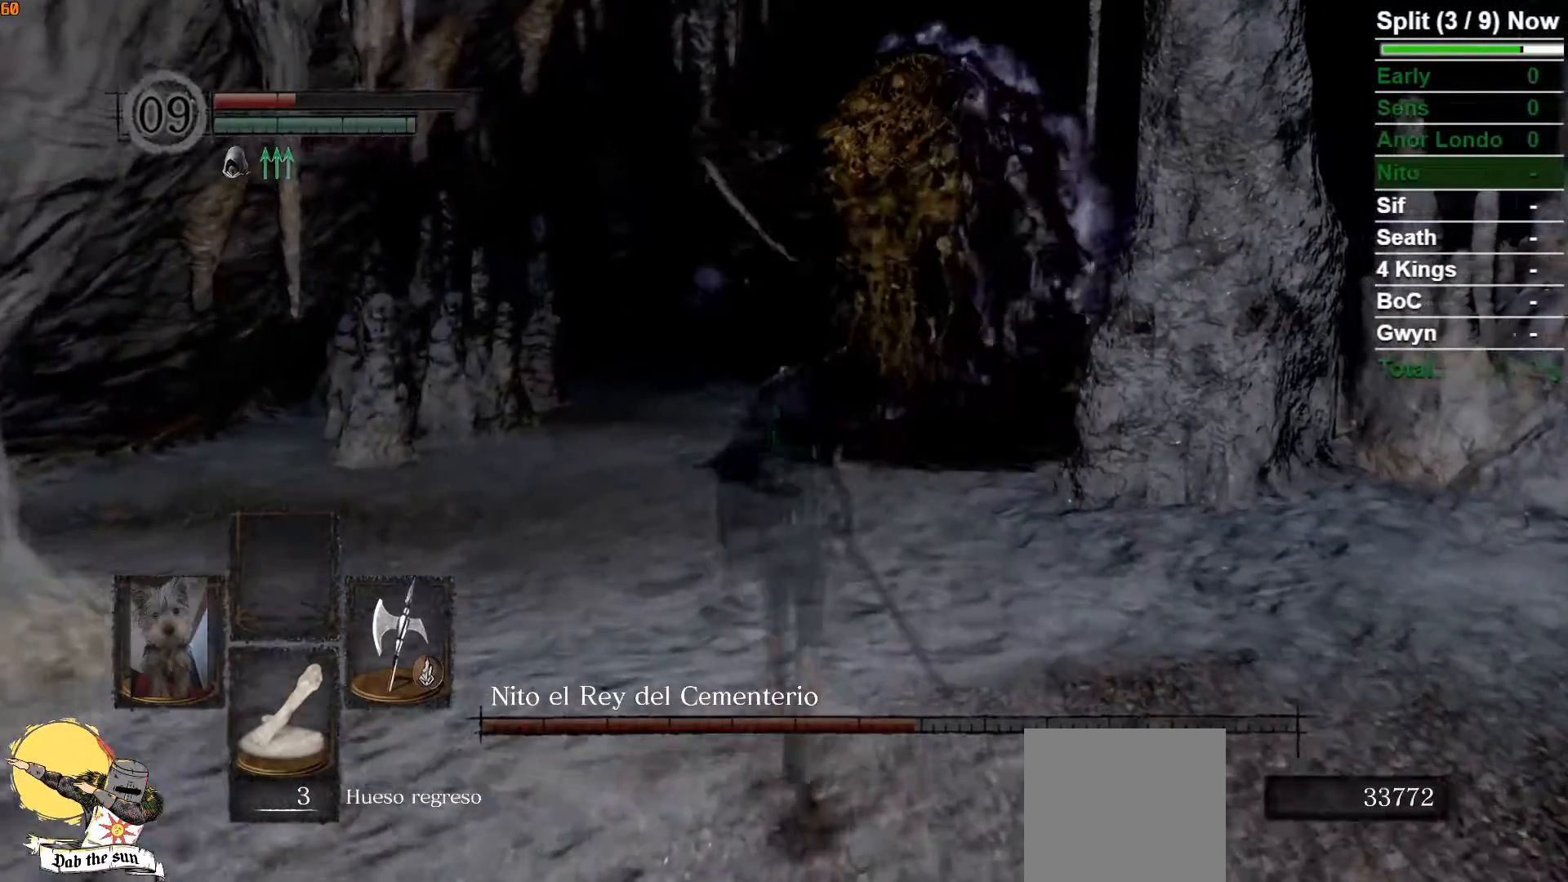
{"dt_ms": 500, "buttons": [], "left_stick": "up", "right_stick": "center", "button_events": []}
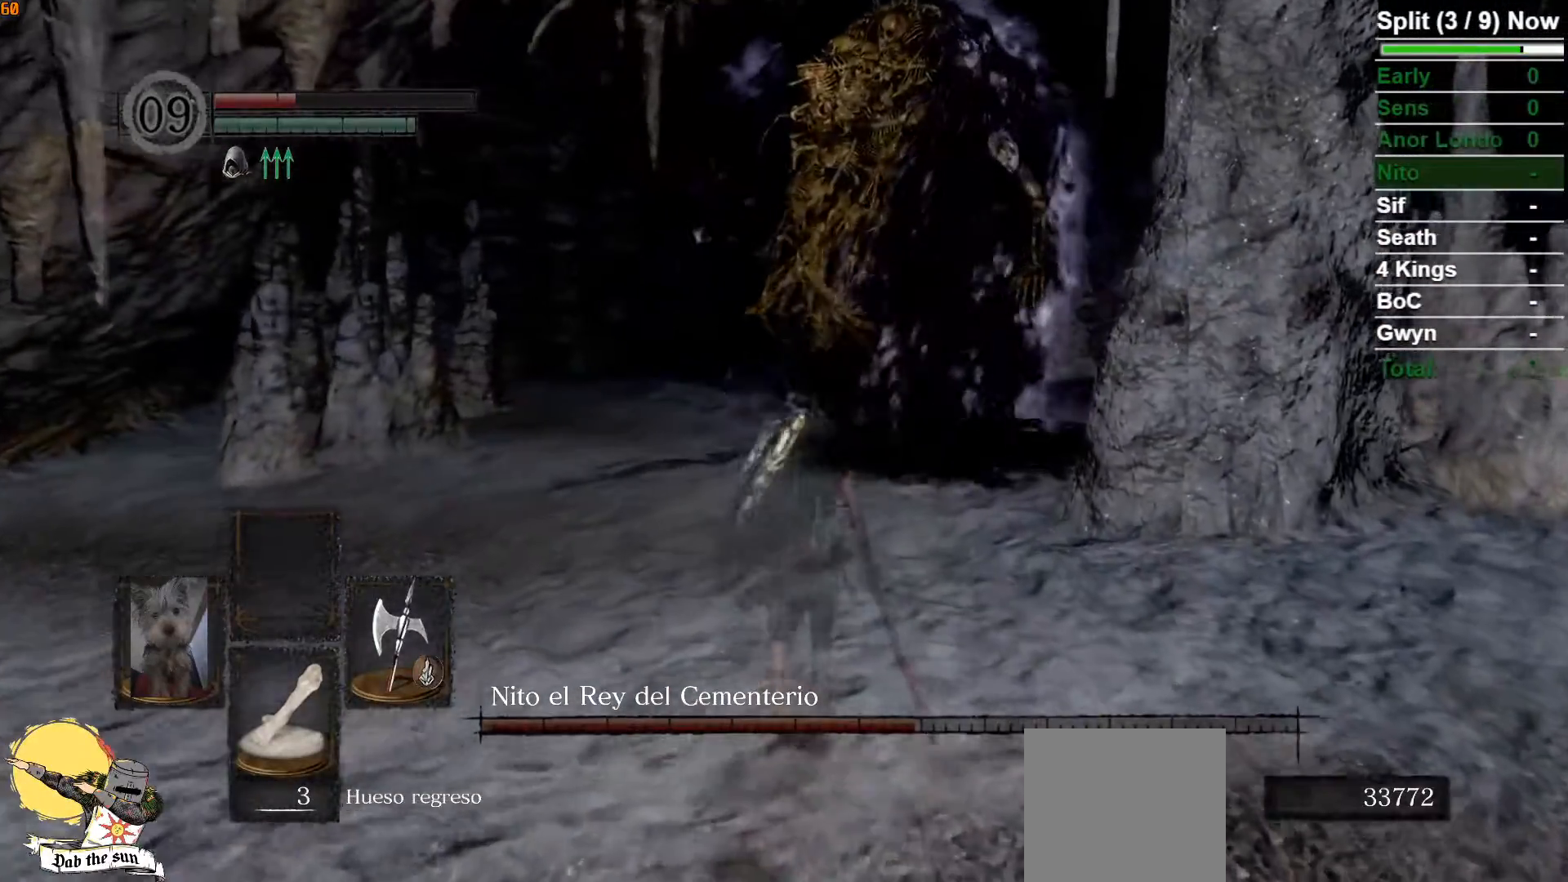
{"dt_ms": 500, "buttons": ["L1"], "left_stick": "center", "right_stick": "center", "button_events": [[150, "L1", "down"]]}
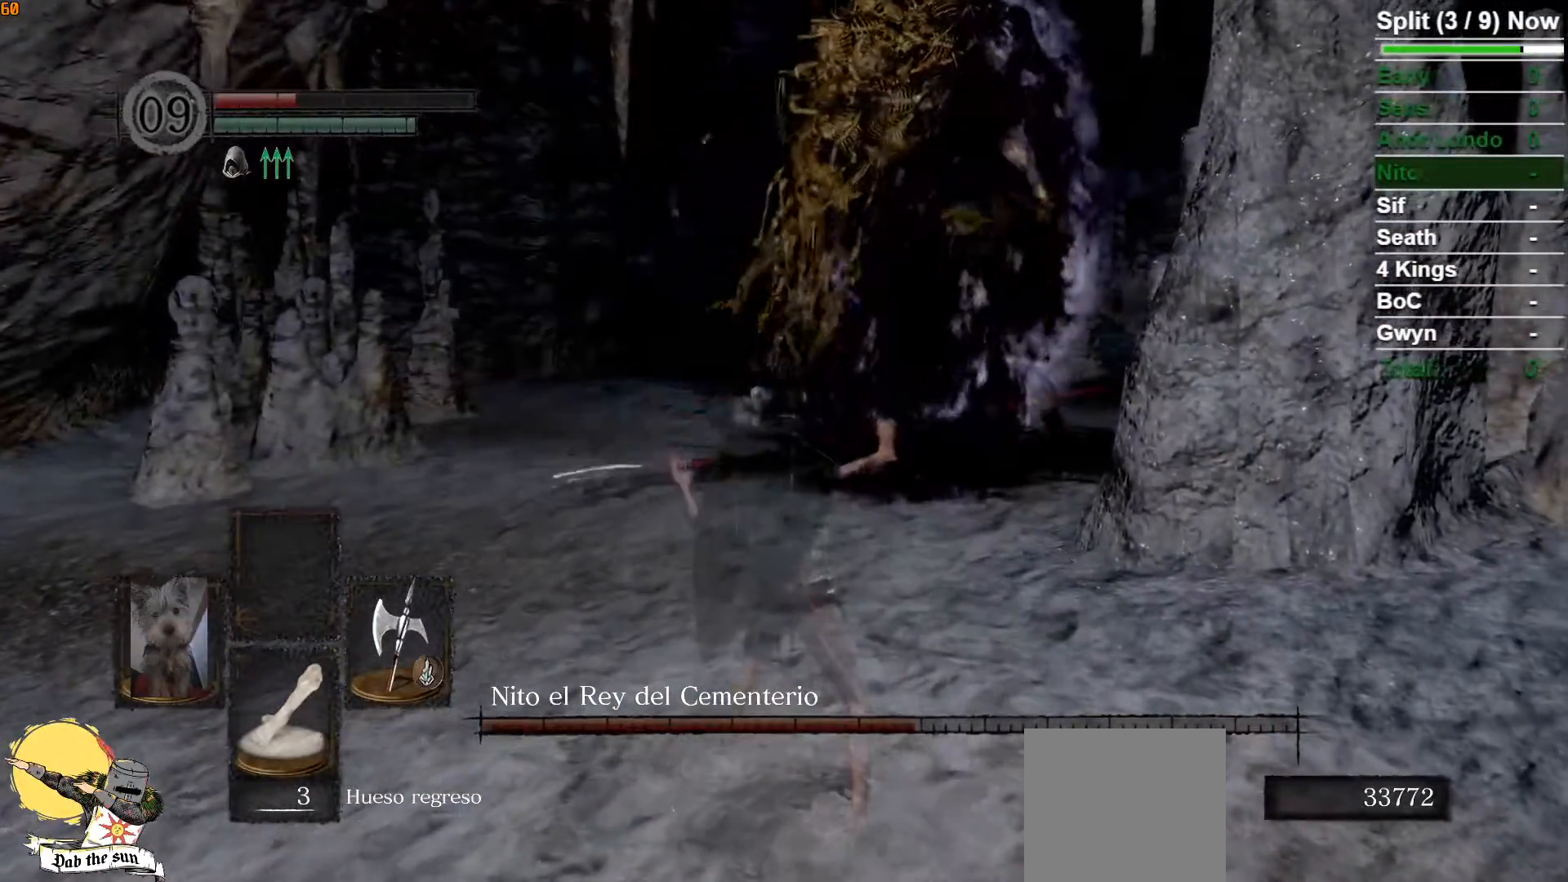
{"dt_ms": 500, "buttons": ["L1"], "left_stick": "center", "right_stick": "center", "button_events": []}
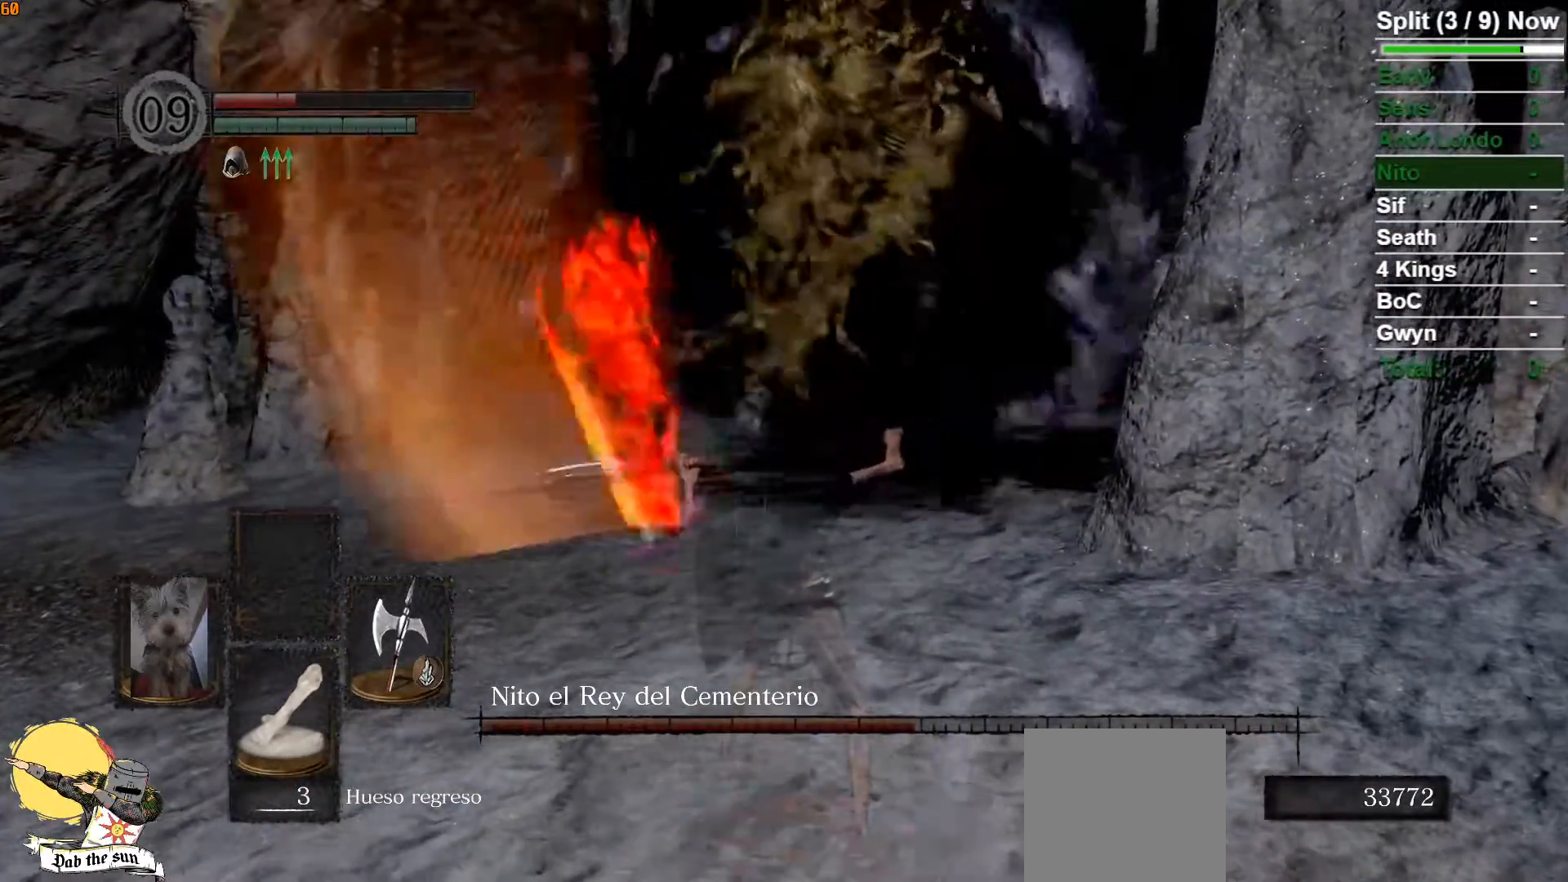
{"dt_ms": 500, "buttons": ["L1"], "left_stick": "center", "right_stick": "center", "button_events": []}
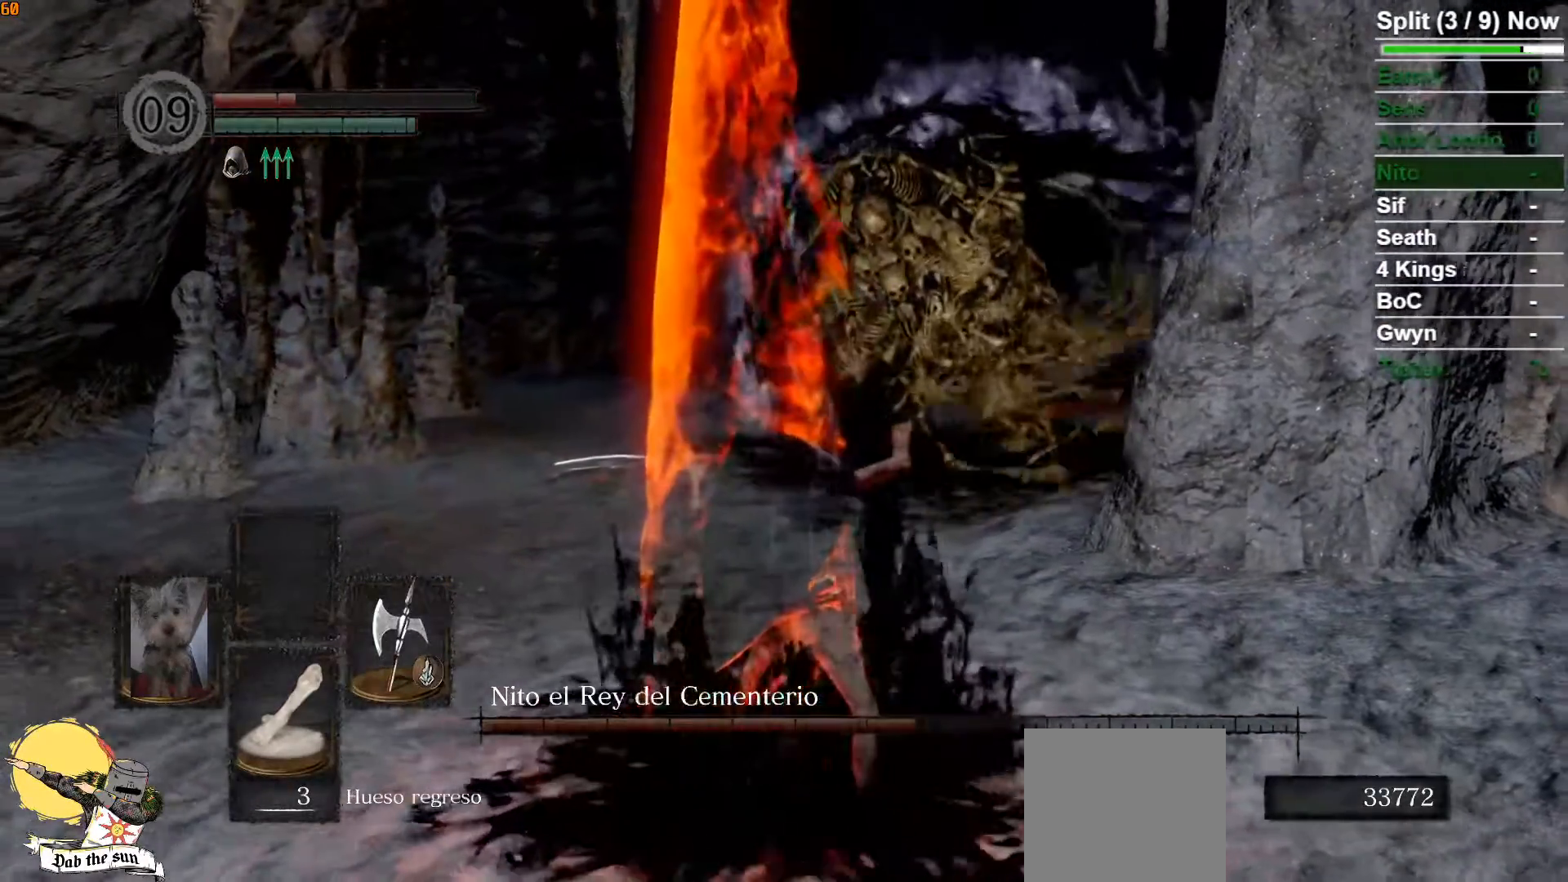
{"dt_ms": 500, "buttons": ["B"], "left_stick": "up", "right_stick": "center", "button_events": [[233, "L1", "up"], [400, "B", "down"]]}
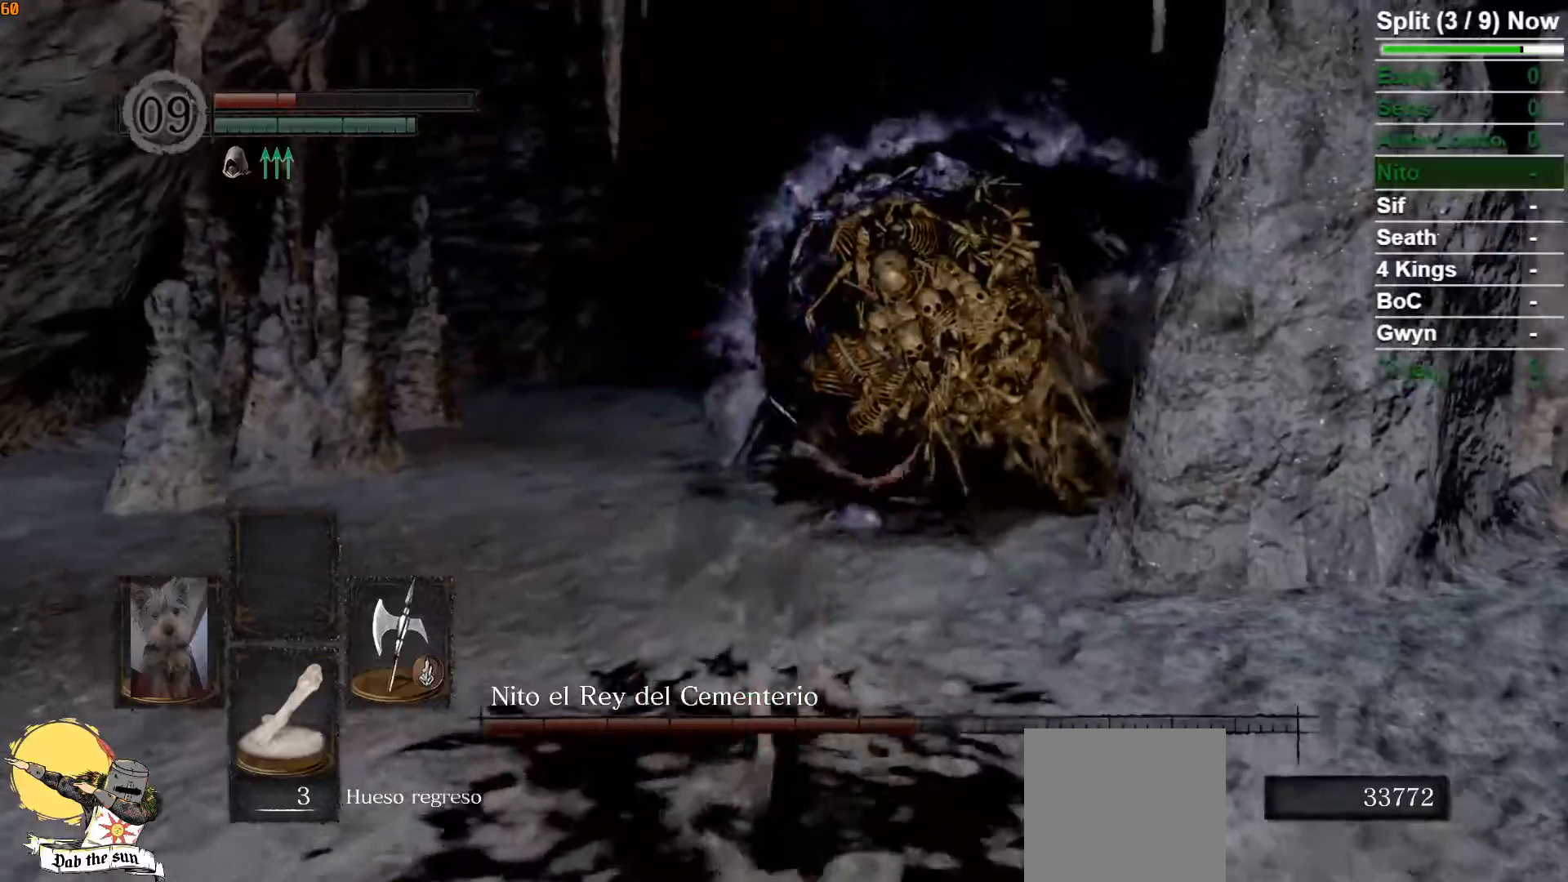
{"dt_ms": 1000, "buttons": [], "left_stick": "up", "right_stick": "center"}
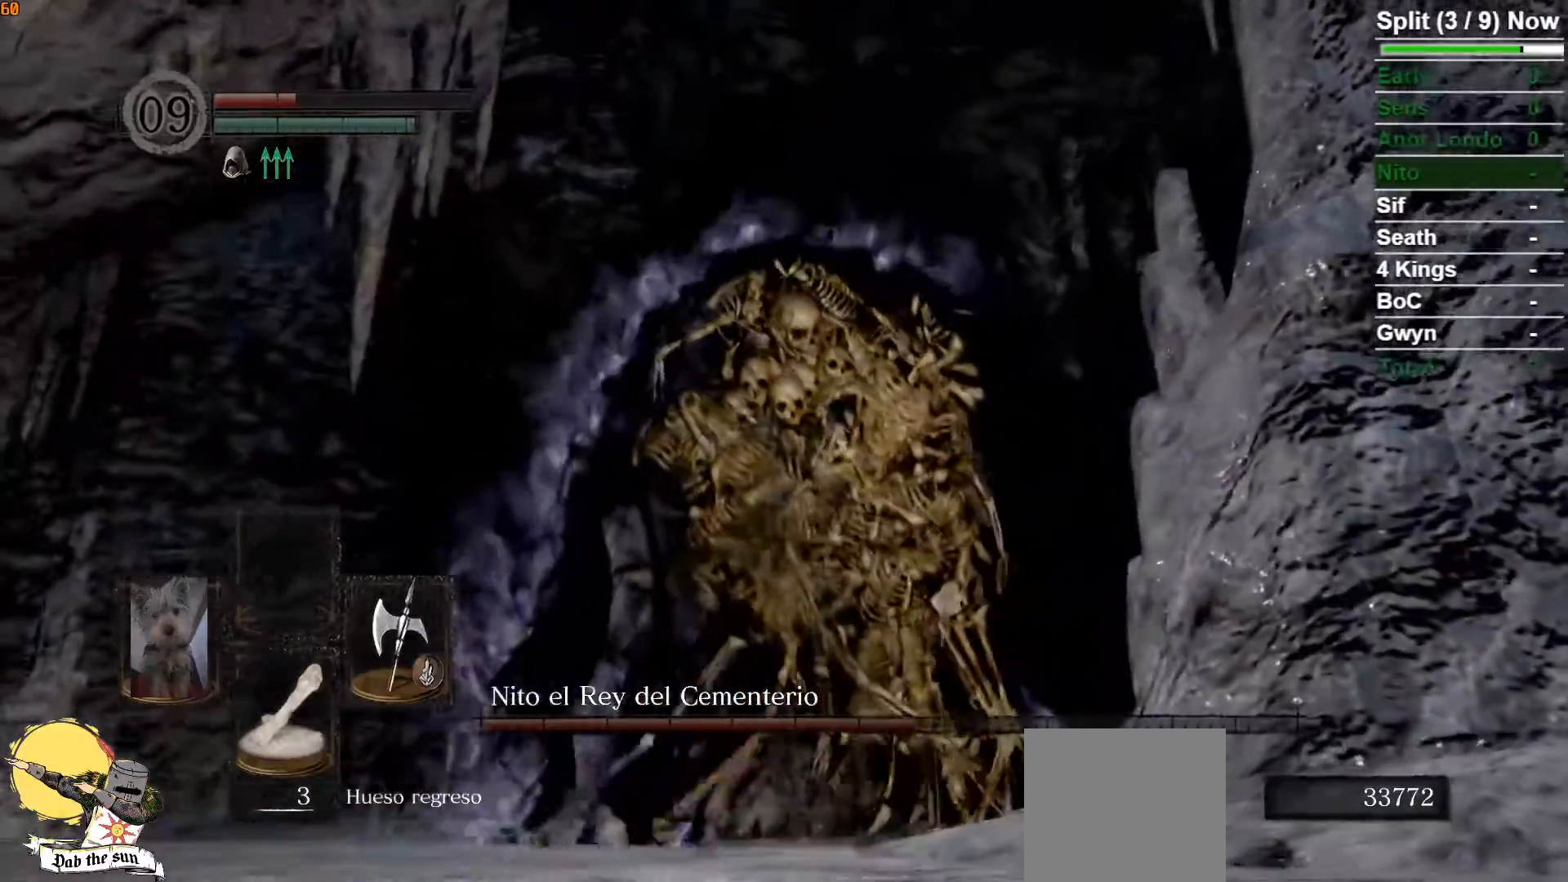
{"dt_ms": 500, "buttons": [], "left_stick": "up", "right_stick": "center", "button_events": []}
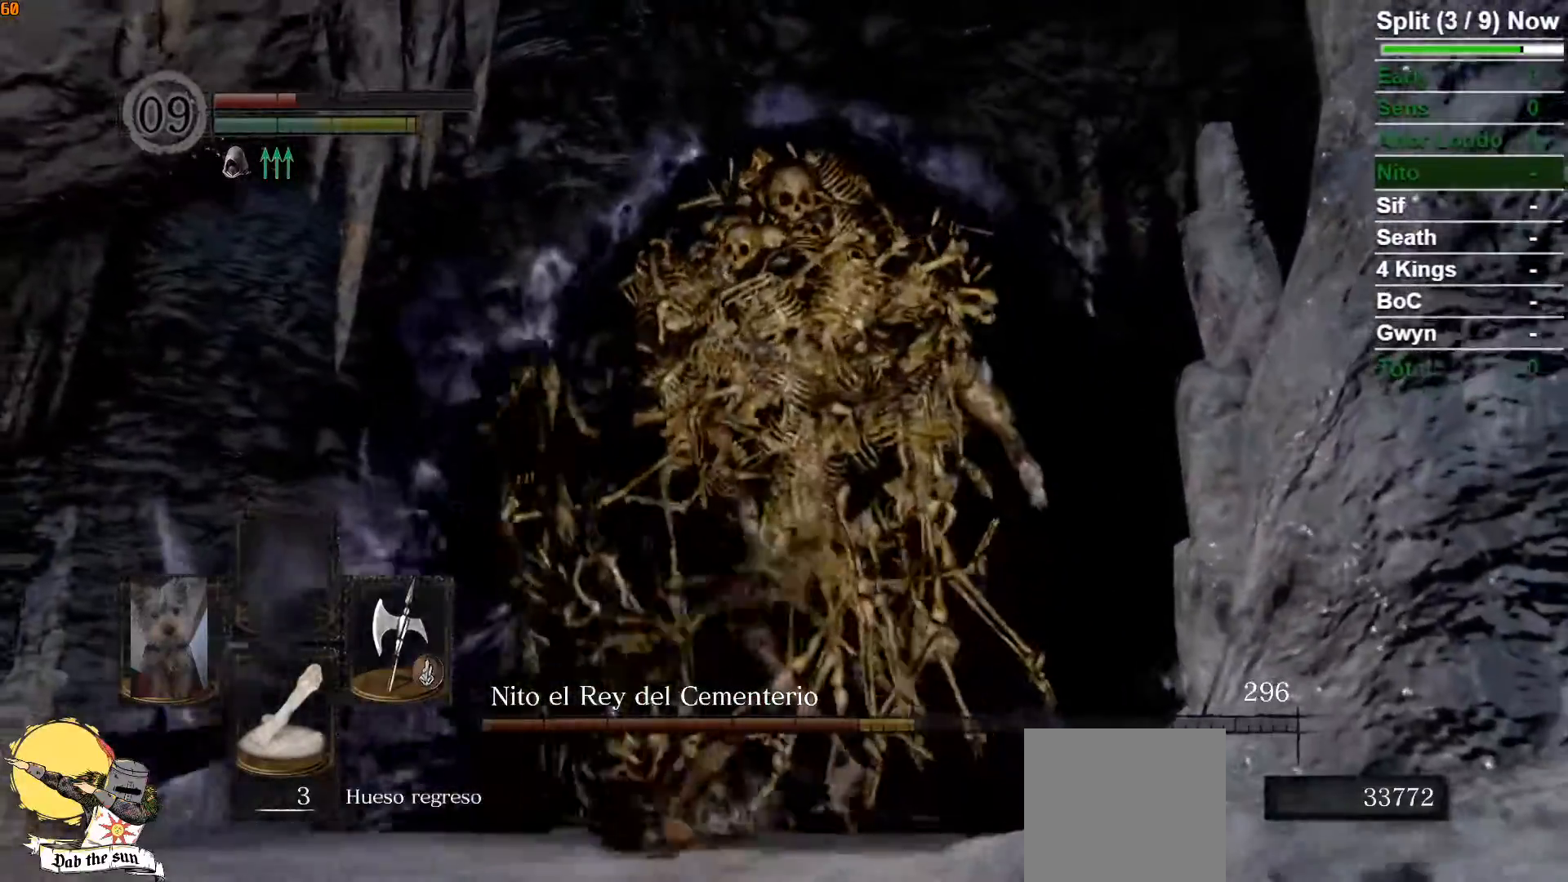
{"dt_ms": 500, "buttons": ["B"], "left_stick": "down", "right_stick": "center", "button_events": [[367, "B", "down"]]}
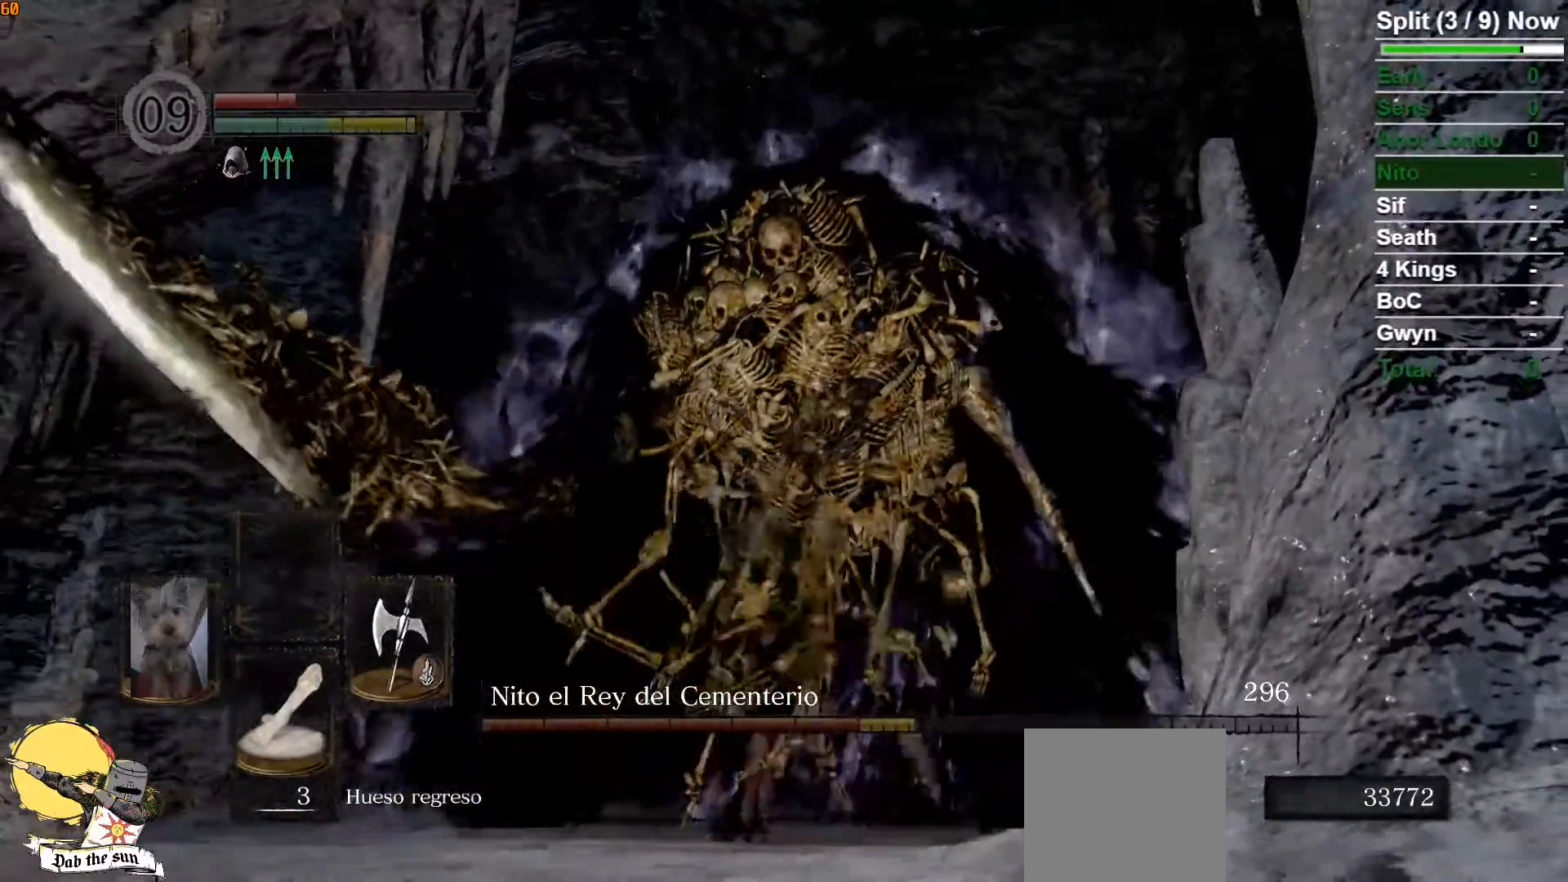
{"dt_ms": 500, "buttons": ["B"], "left_stick": "down", "right_stick": "center", "button_events": []}
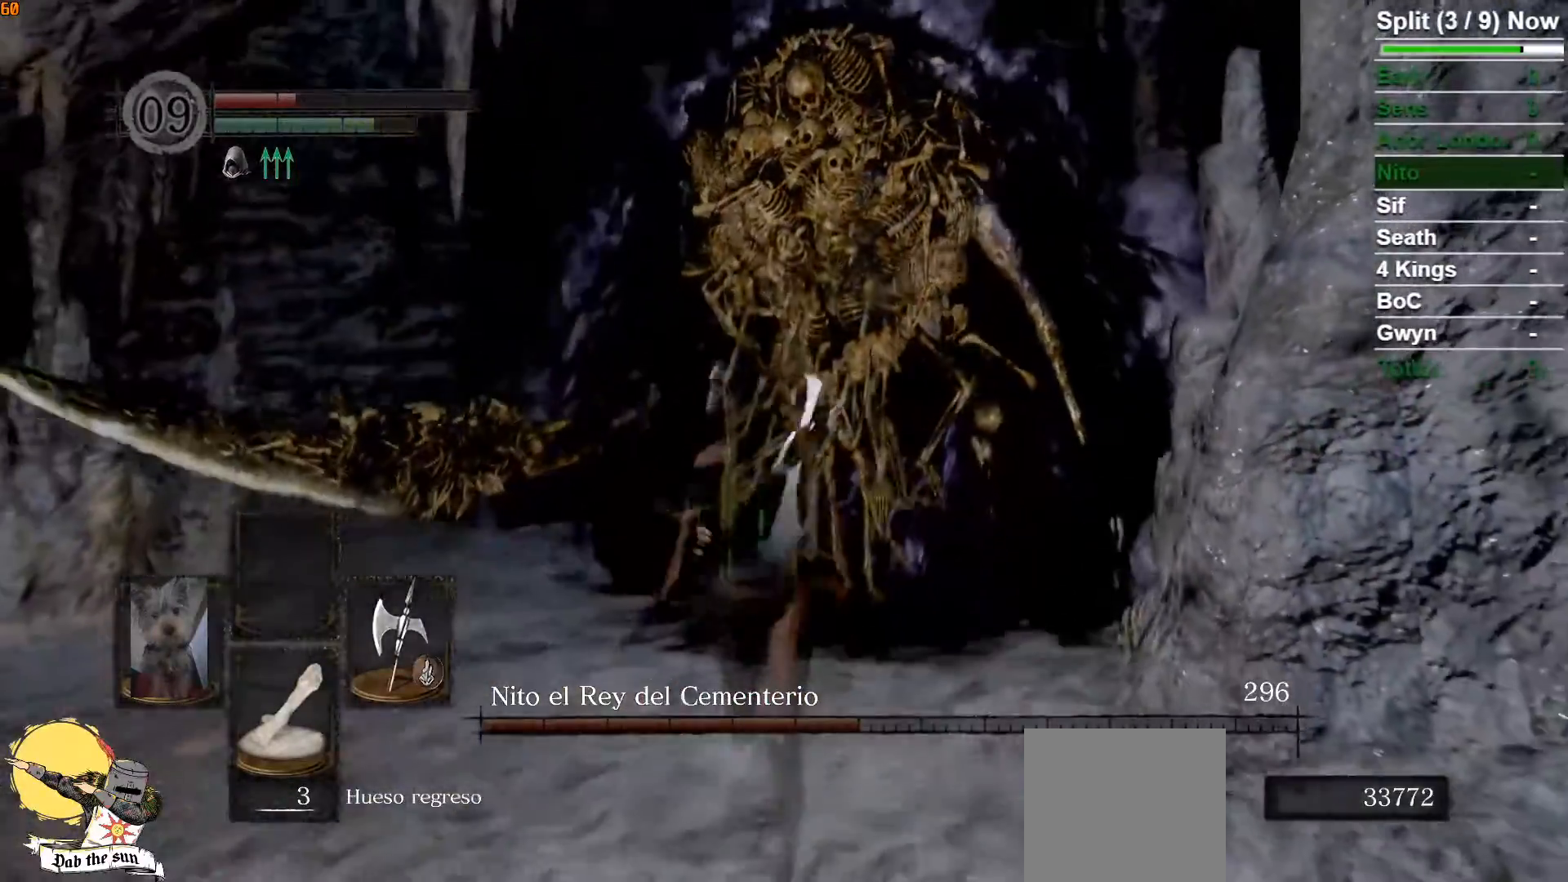
{"dt_ms": 500, "buttons": ["B"], "left_stick": "down", "right_stick": "center", "button_events": []}
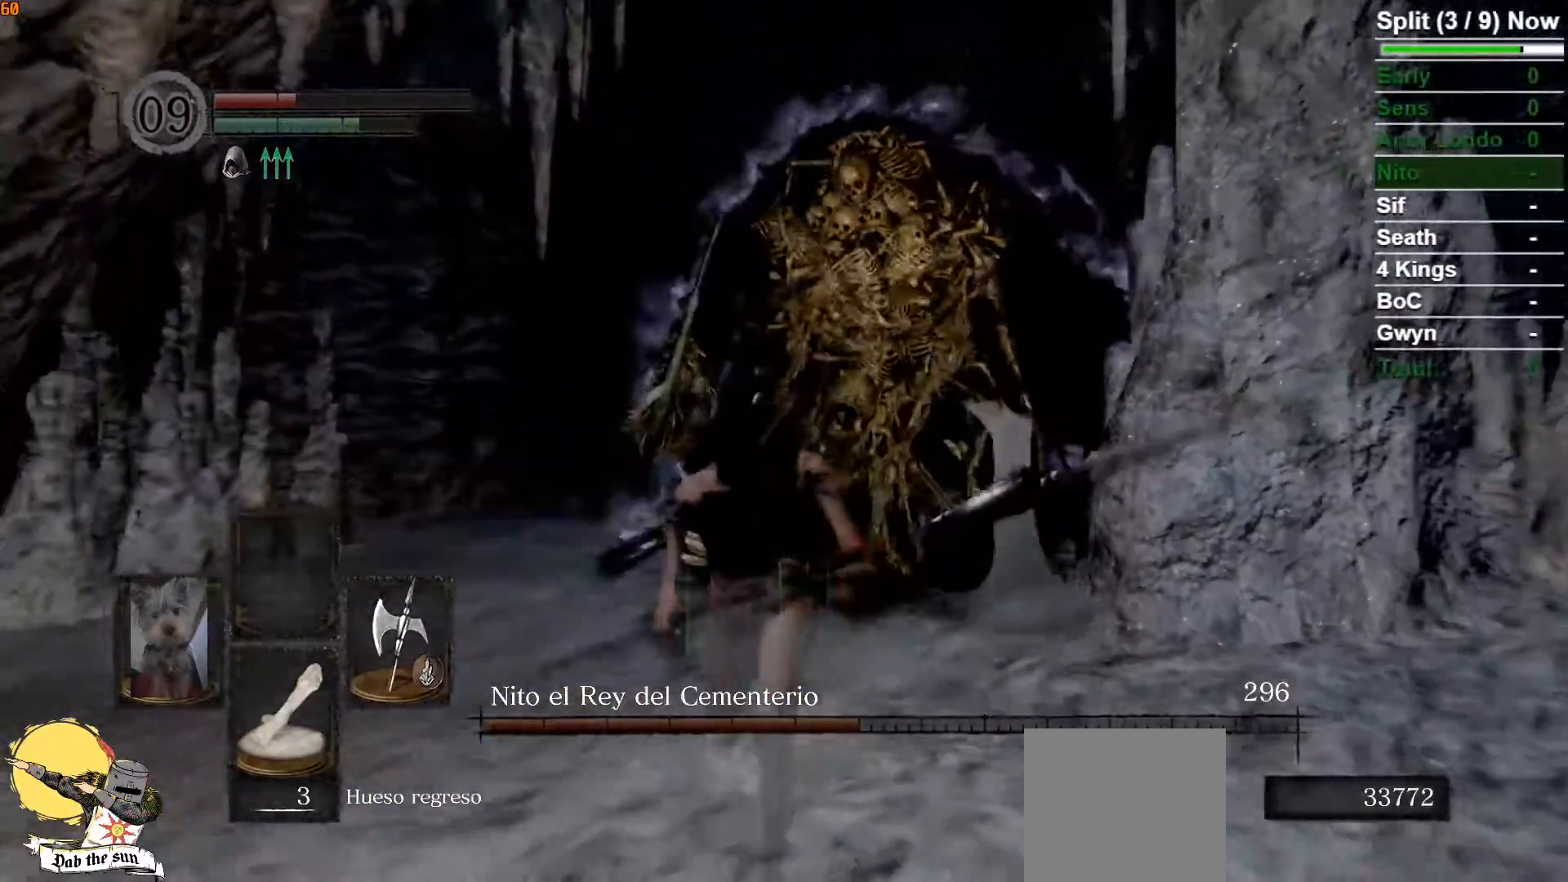
{"dt_ms": 1000, "buttons": ["B"], "left_stick": "up", "right_stick": "center", "button_events": [[133, "B", "up"], [833, "B", "down"]]}
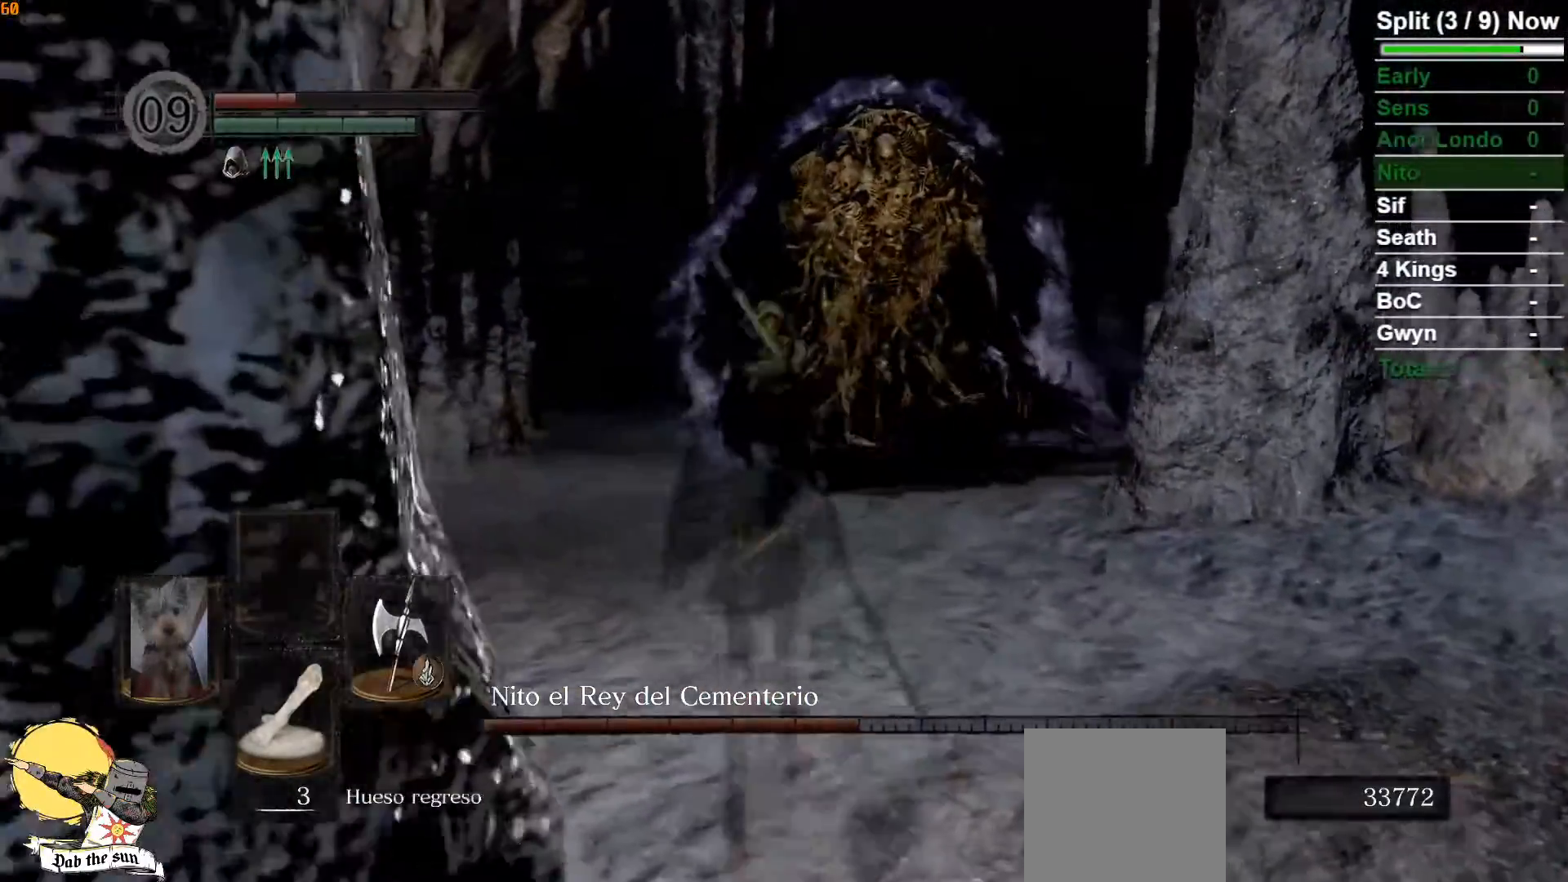
{"dt_ms": 500, "buttons": ["B"], "left_stick": "up-right", "right_stick": "center", "button_events": []}
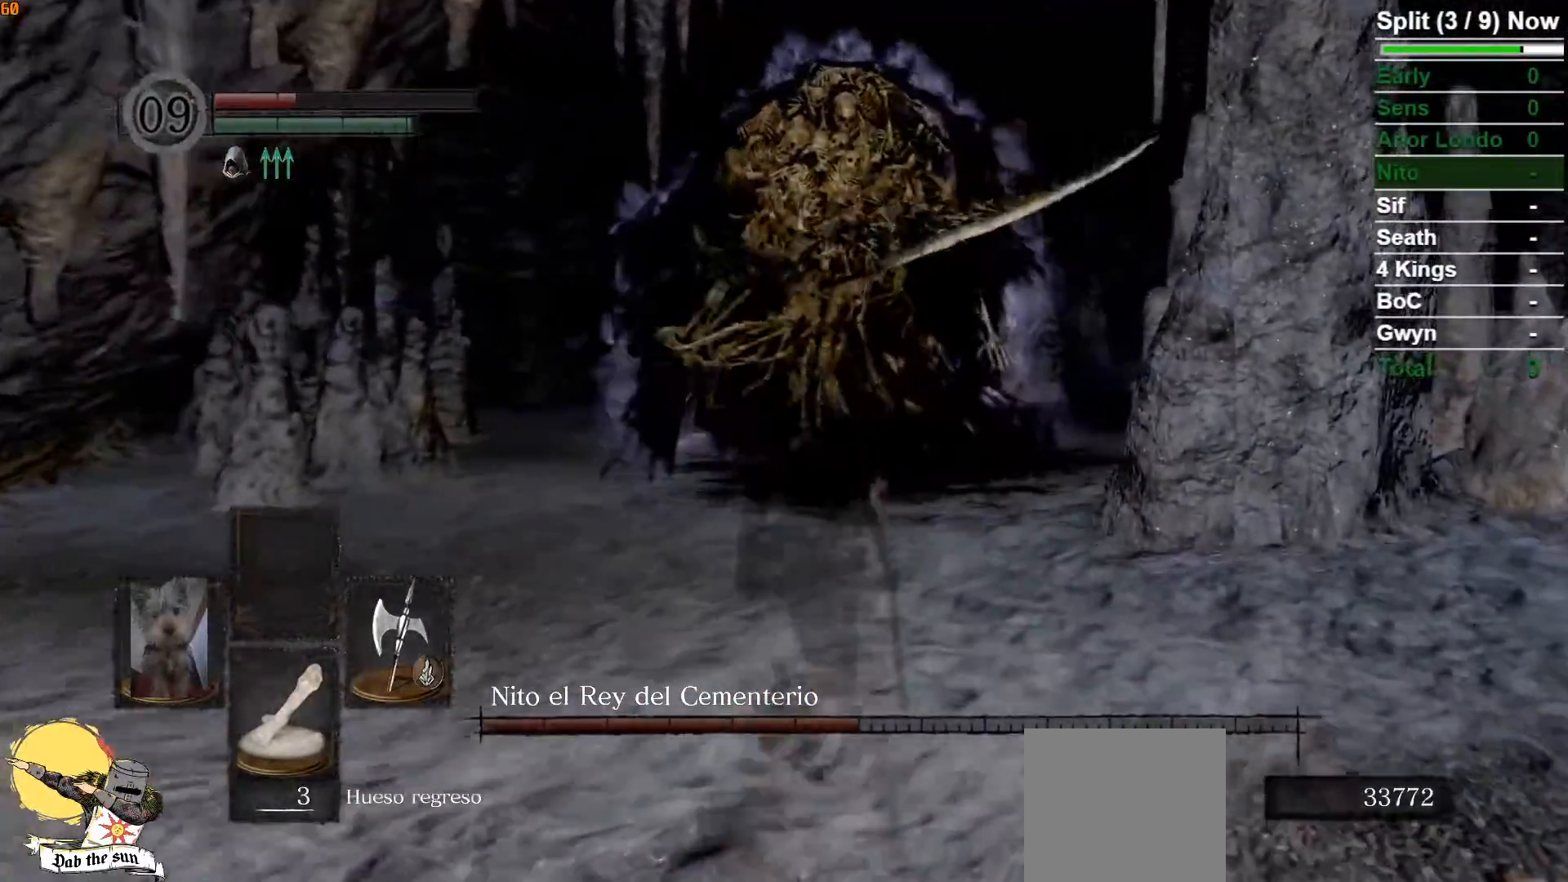
{"dt_ms": 1000, "buttons": ["L1"], "left_stick": "center", "right_stick": "center", "button_events": [[167, "B", "up"], [867, "L1", "down"]]}
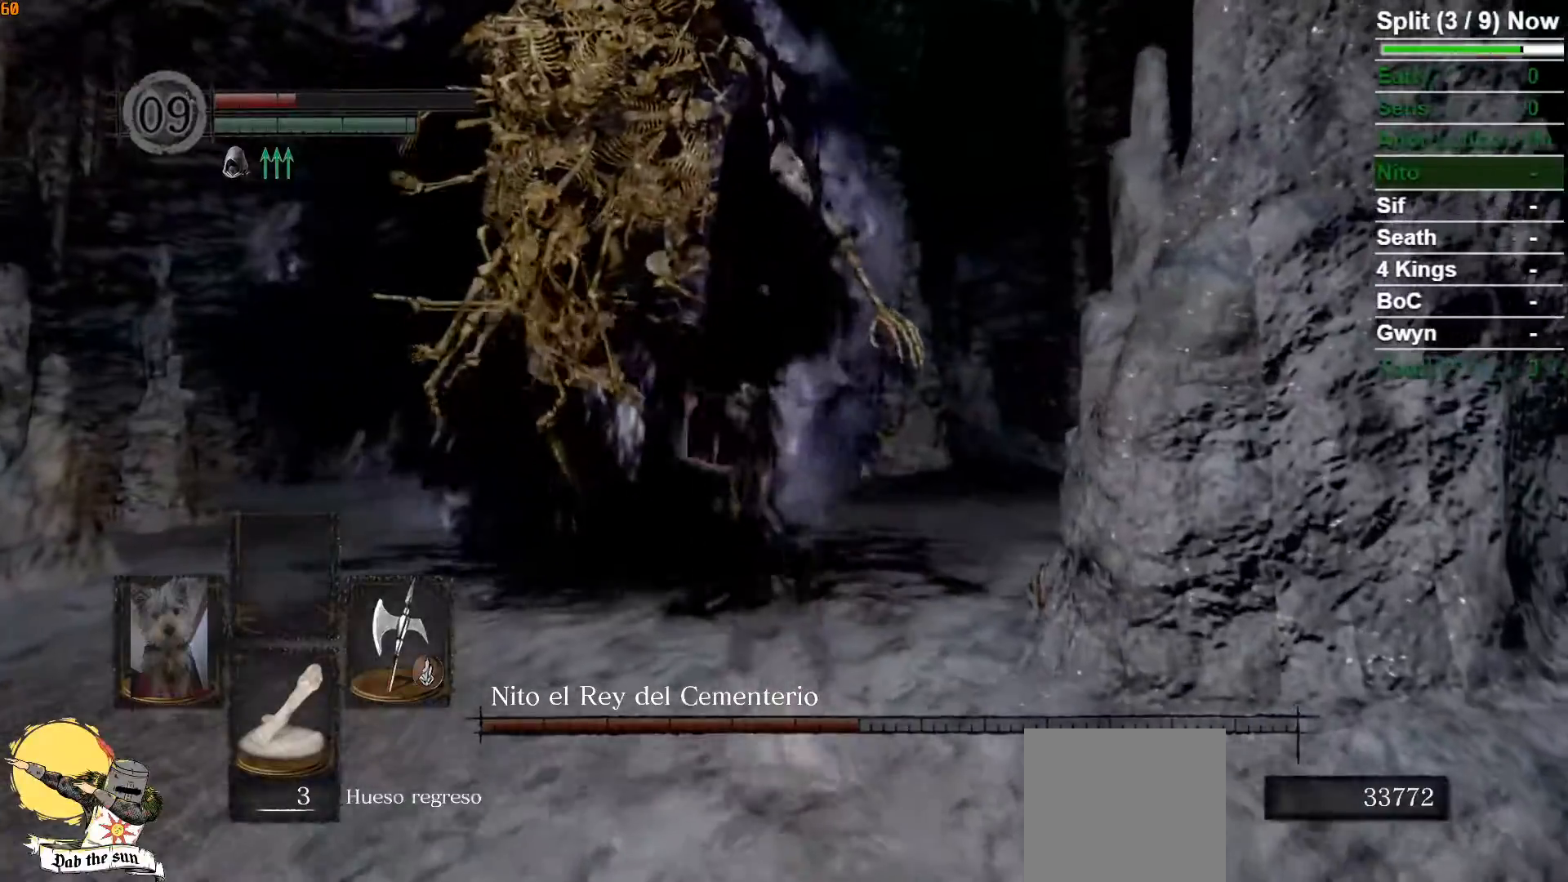
{"dt_ms": 500, "buttons": ["L1"], "left_stick": "center", "right_stick": "center", "button_events": []}
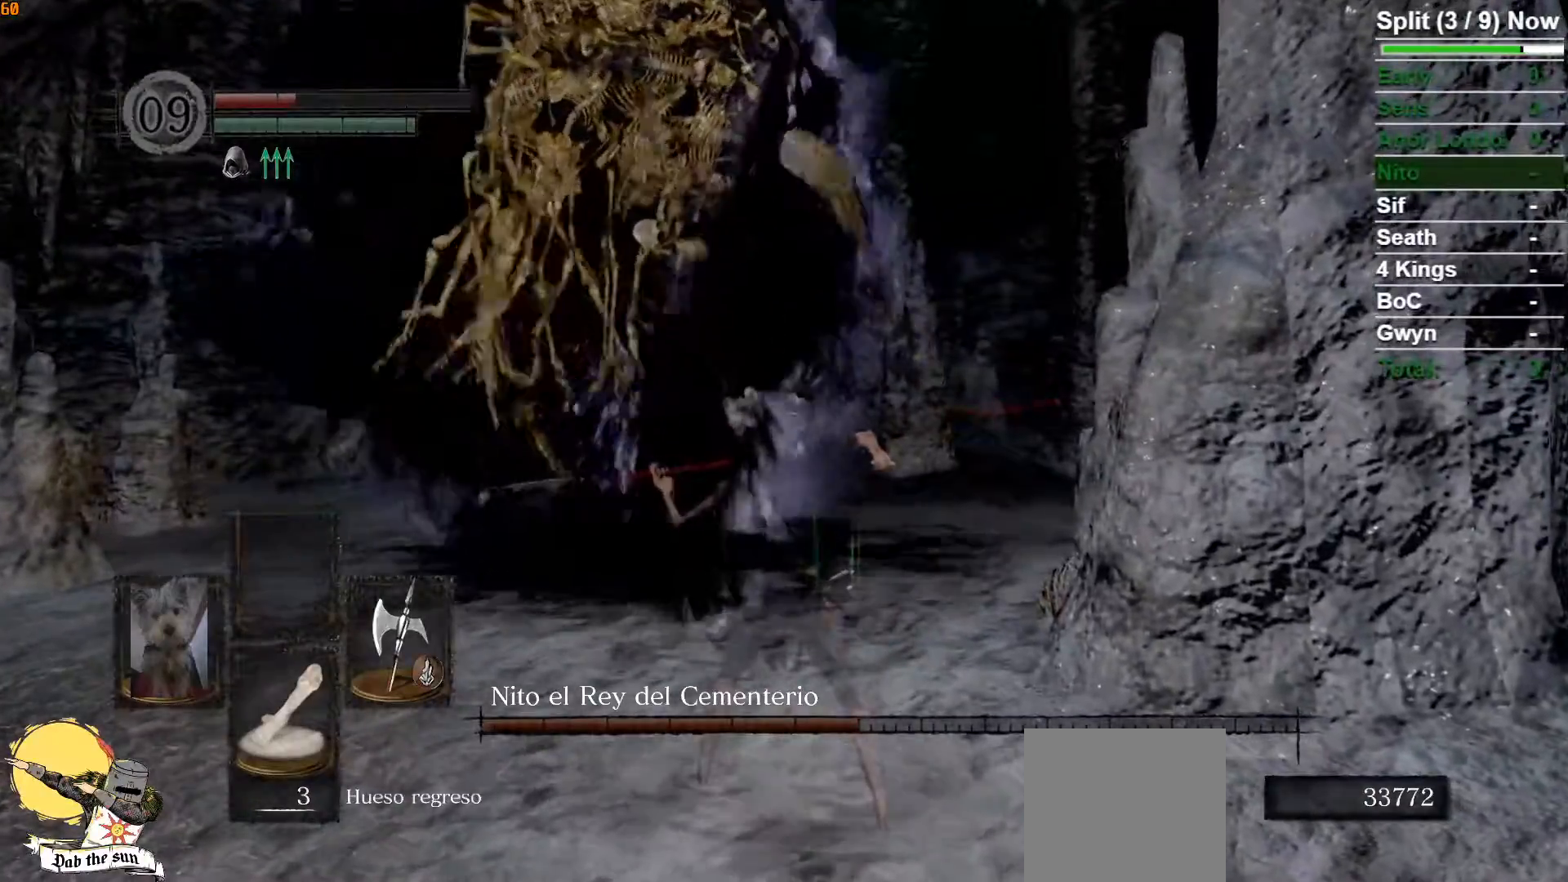
{"dt_ms": 500, "buttons": ["L1"], "left_stick": "center", "right_stick": "center", "button_events": []}